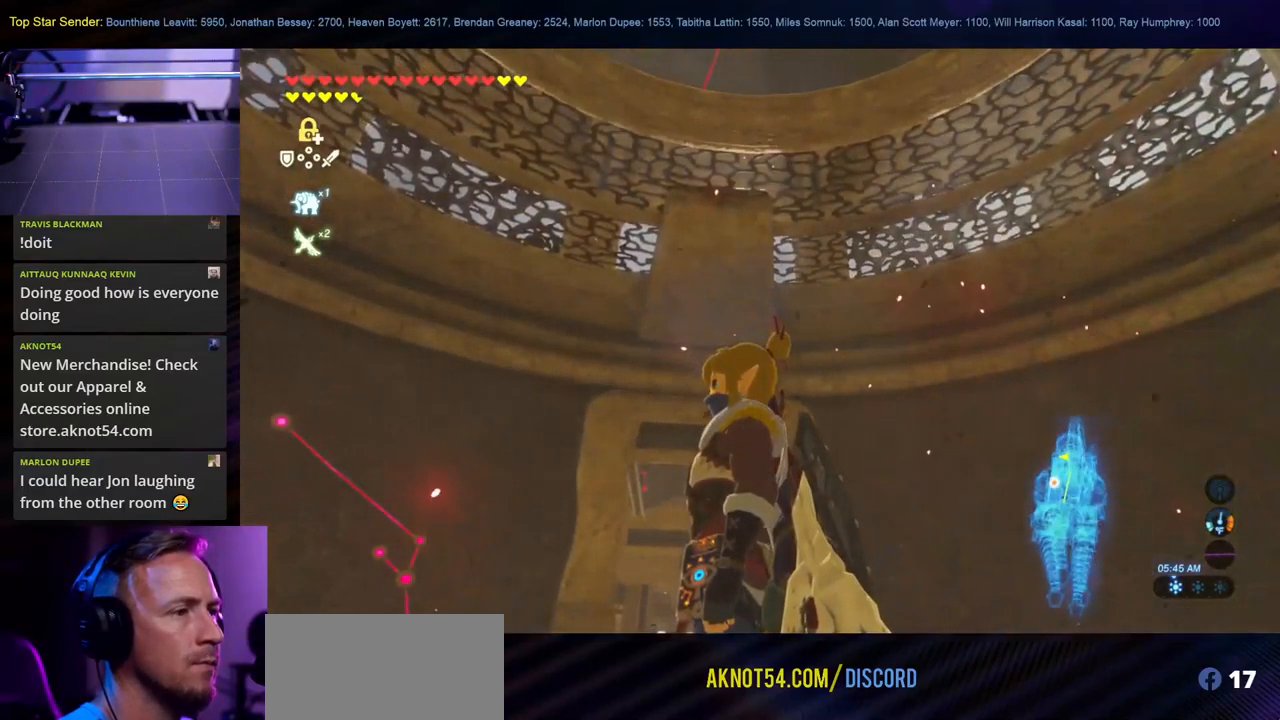
Gameplay with a controller (Nintendo layout); each line is a JSON object with the inputs held at the frame after it. "events" lists button and stick changes between this image and that frame as [ms after this image, input, new state], when the widget could be followed in between. Not read: L2 L3 R1 R2 R3.
{"buttons": [], "left_stick": "center", "right_stick": "down-right", "events": [[133, "right_stick", "down-right"]]}
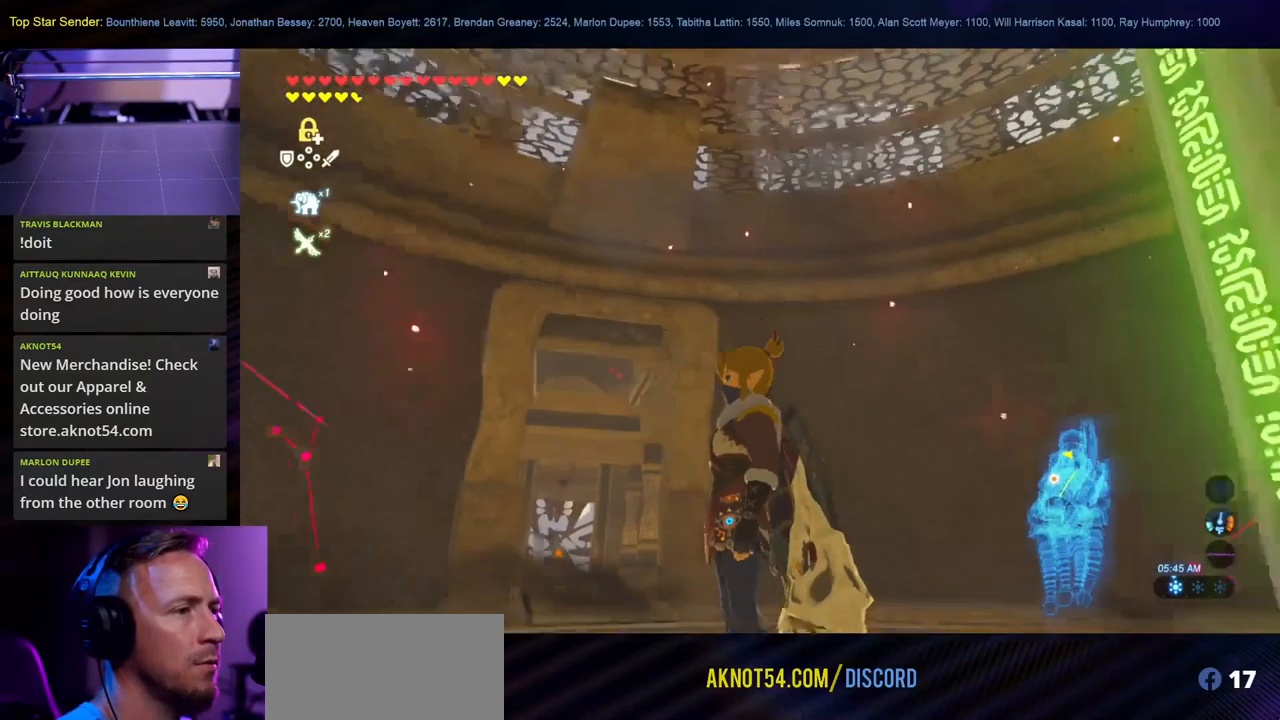
{"buttons": [], "left_stick": "center", "right_stick": "down-right", "events": []}
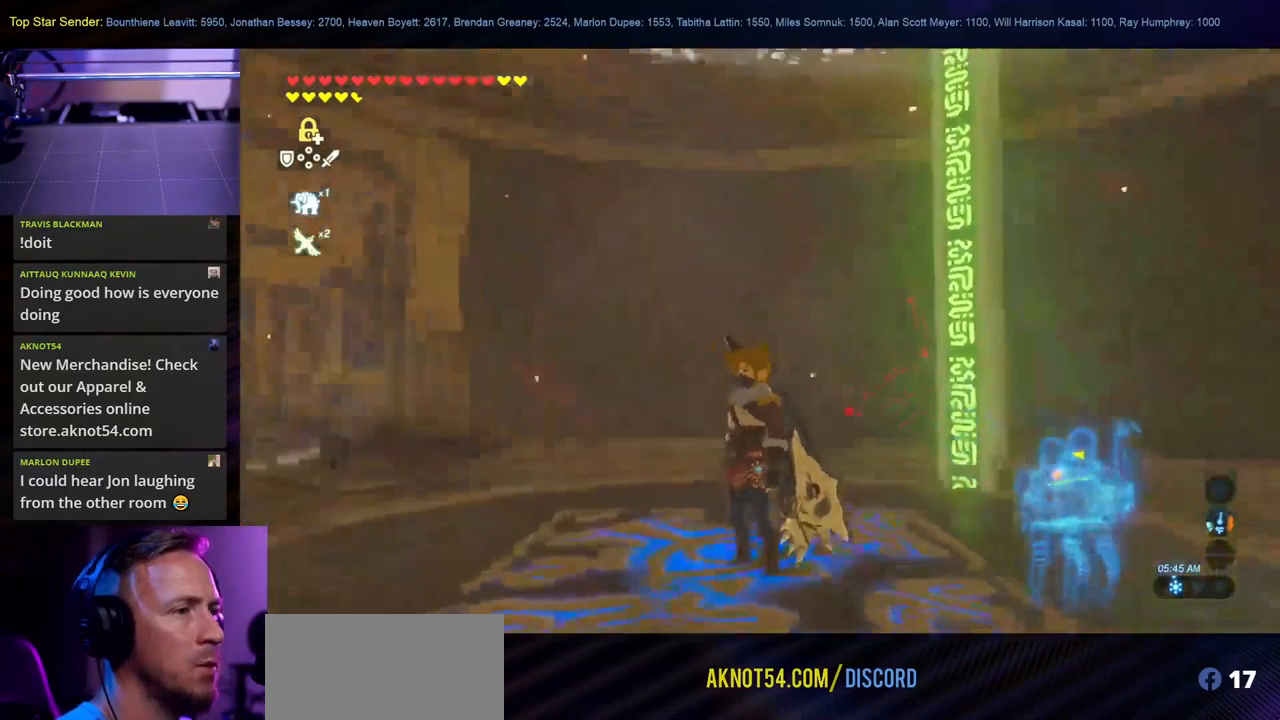
{"buttons": [], "left_stick": "center", "right_stick": "right", "events": [[300, "right_stick", "center"], [500, "right_stick", "right"]]}
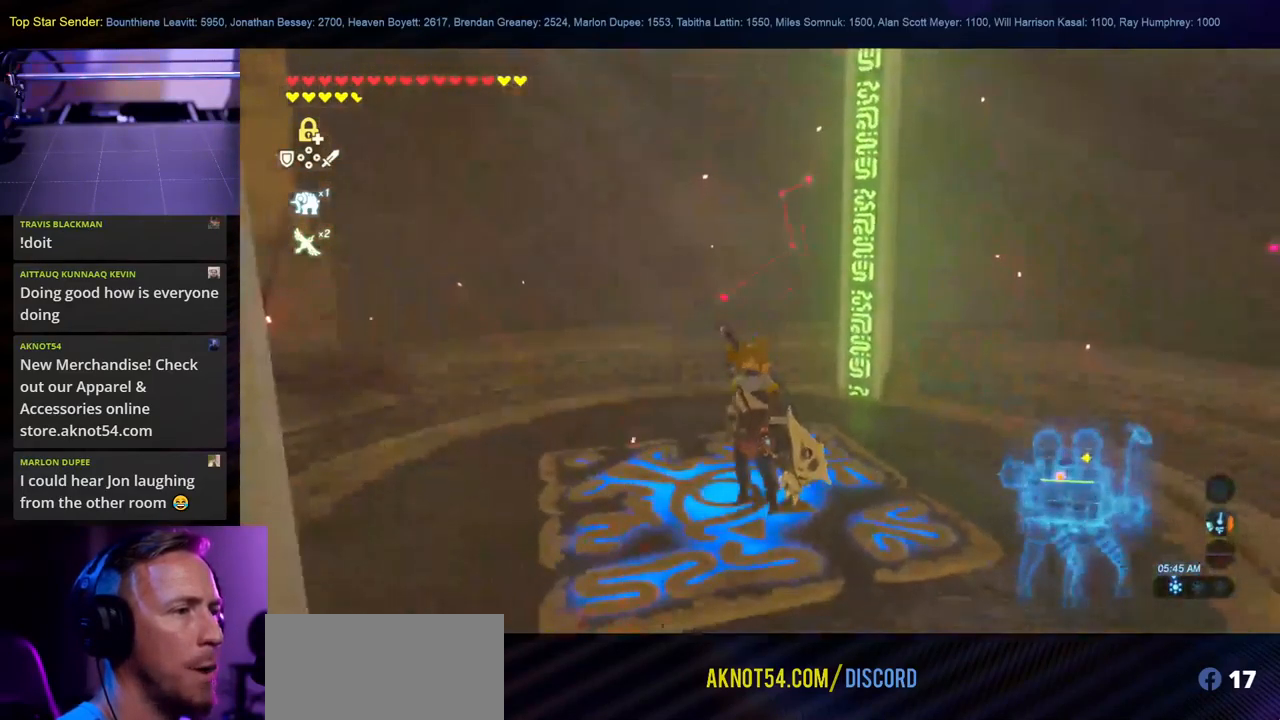
{"buttons": ["L1"], "left_stick": "center", "right_stick": "center", "events": [[232, "right_stick", "center"], [299, "L1", "down"]]}
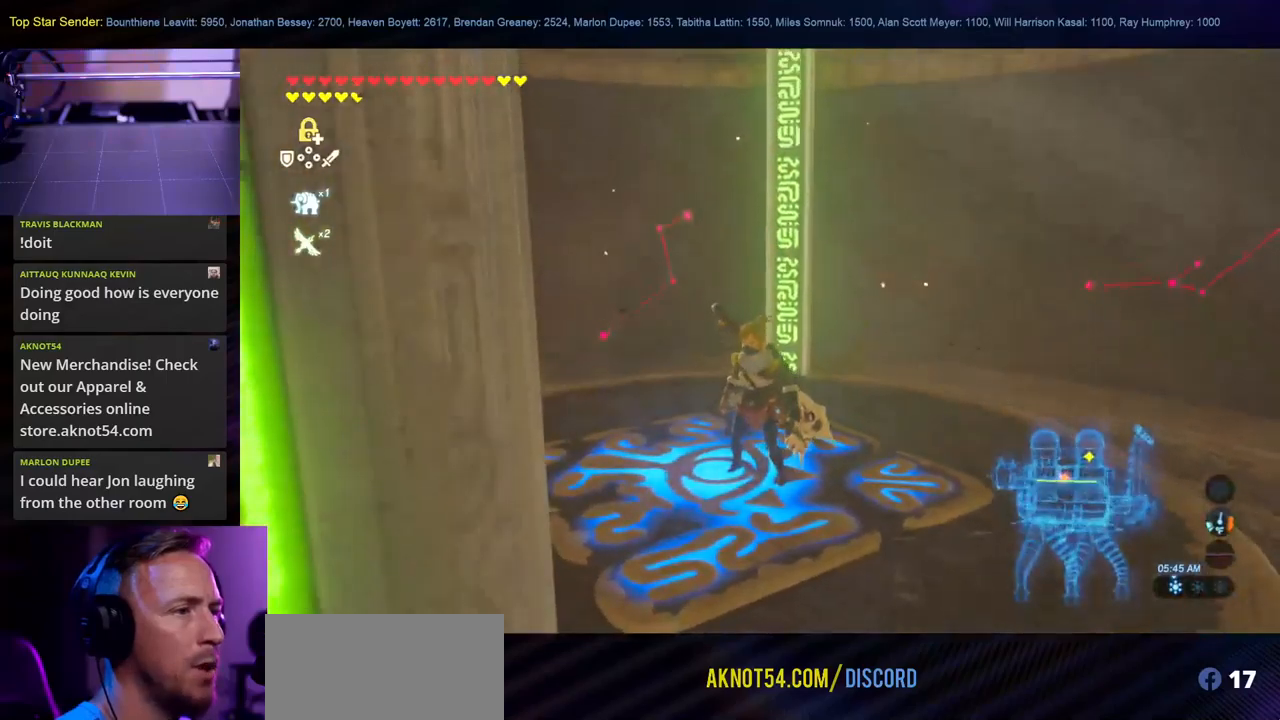
{"buttons": ["L1"], "left_stick": "center", "right_stick": "left", "events": [[167, "right_stick", "down-left"], [333, "L1", "up"], [483, "right_stick", "left"], [500, "L1", "down"]]}
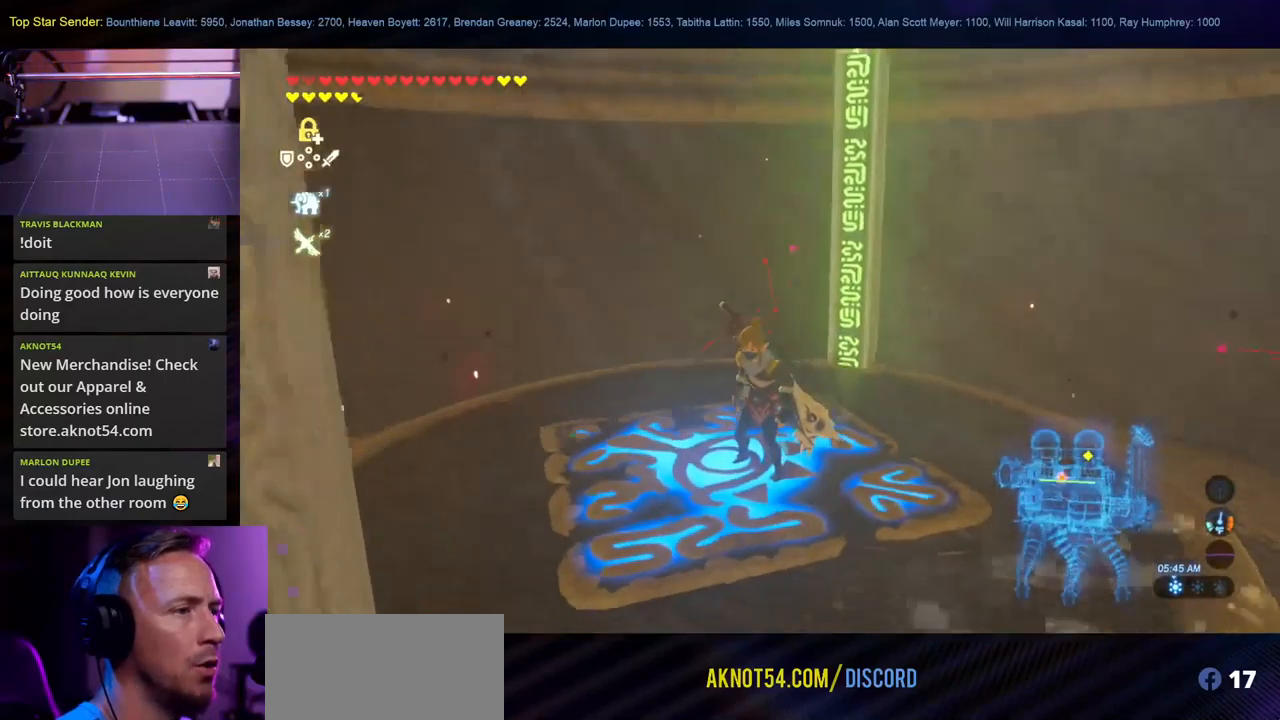
{"buttons": [], "left_stick": "center", "right_stick": "center", "events": [[67, "L1", "up"], [350, "right_stick", "center"]]}
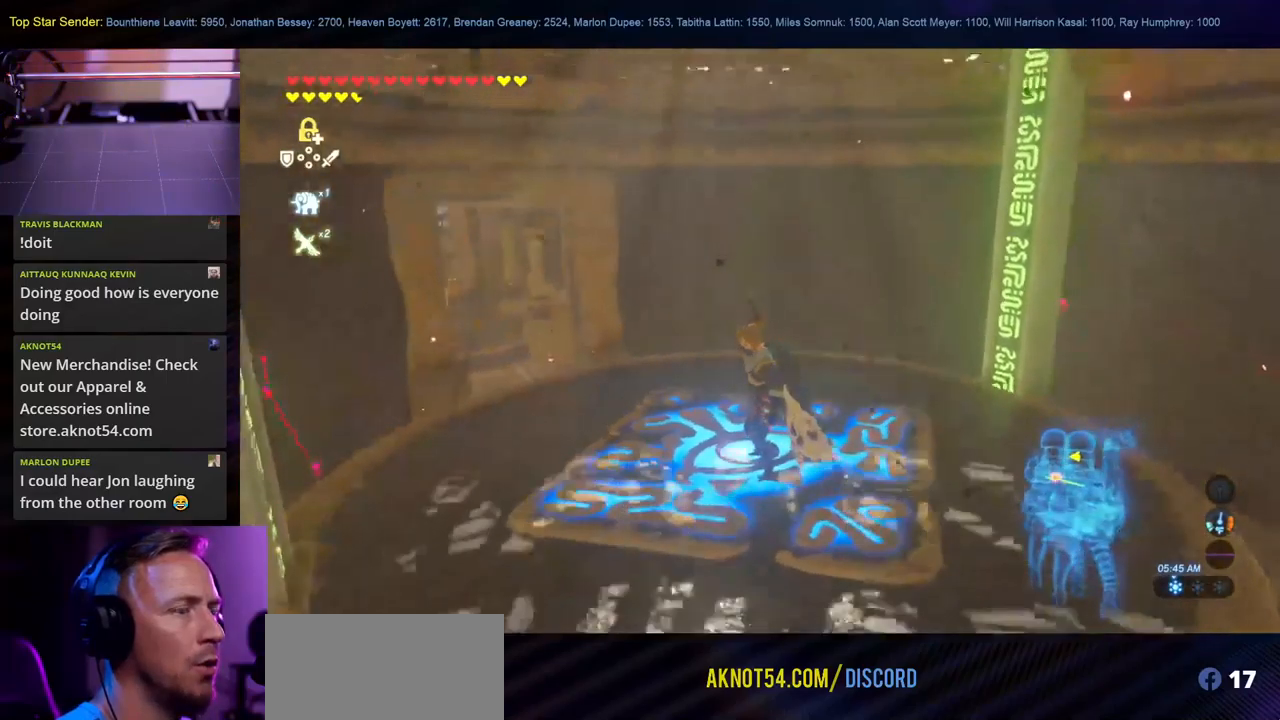
{"buttons": [], "left_stick": "center", "right_stick": "center", "events": [[50, "right_stick", "left"], [350, "right_stick", "center"]]}
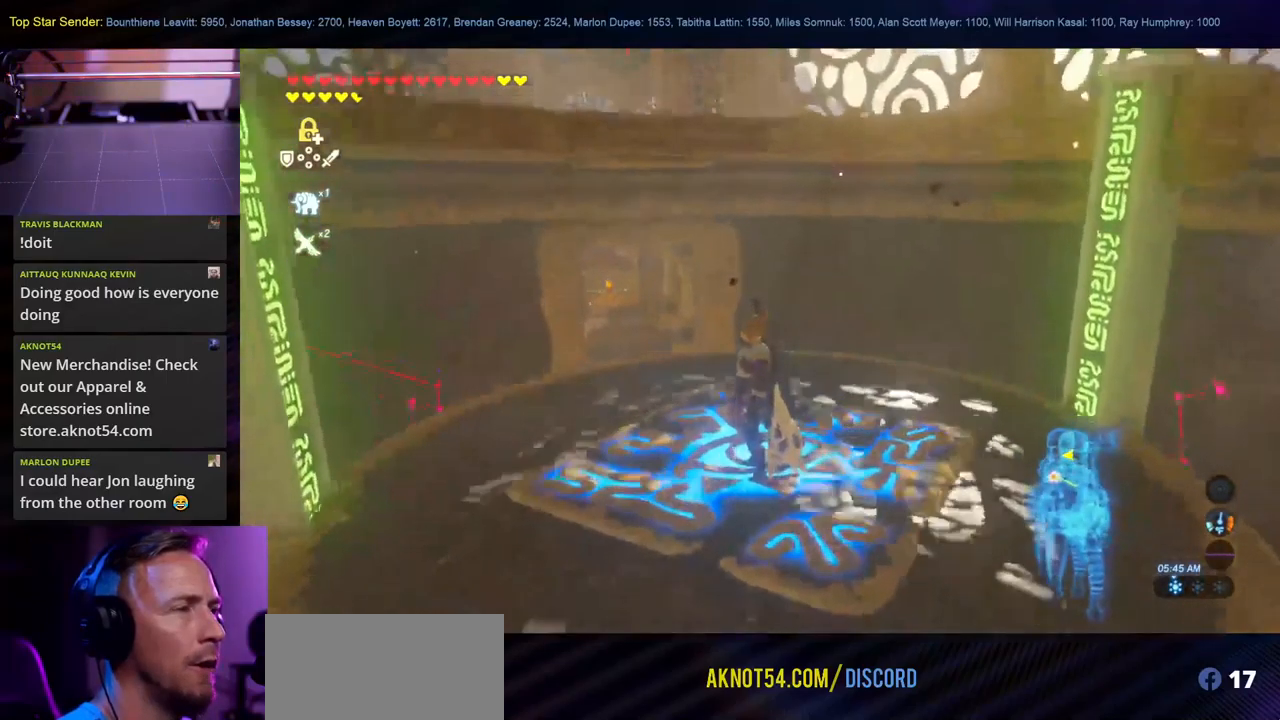
{"buttons": [], "left_stick": "center", "right_stick": "center", "events": [[117, "right_stick", "left"], [483, "right_stick", "center"]]}
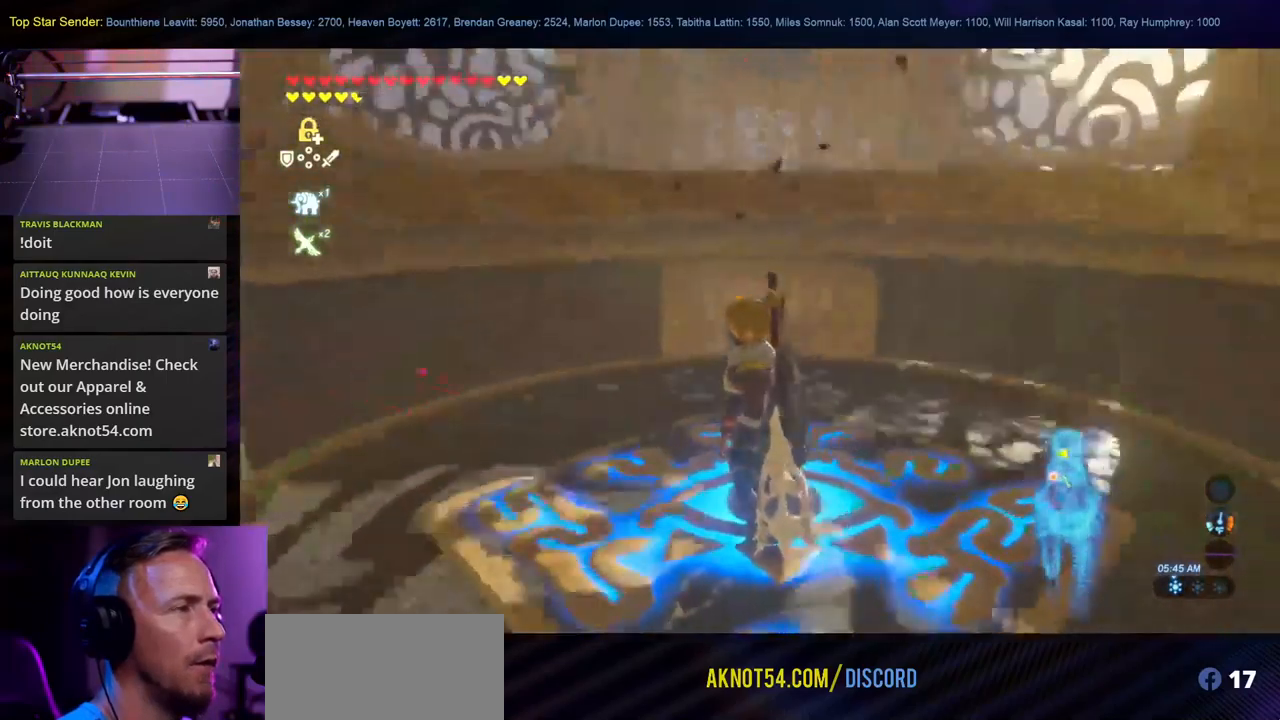
{"buttons": [], "left_stick": "up", "right_stick": "center", "events": [[450, "left_stick", "up"]]}
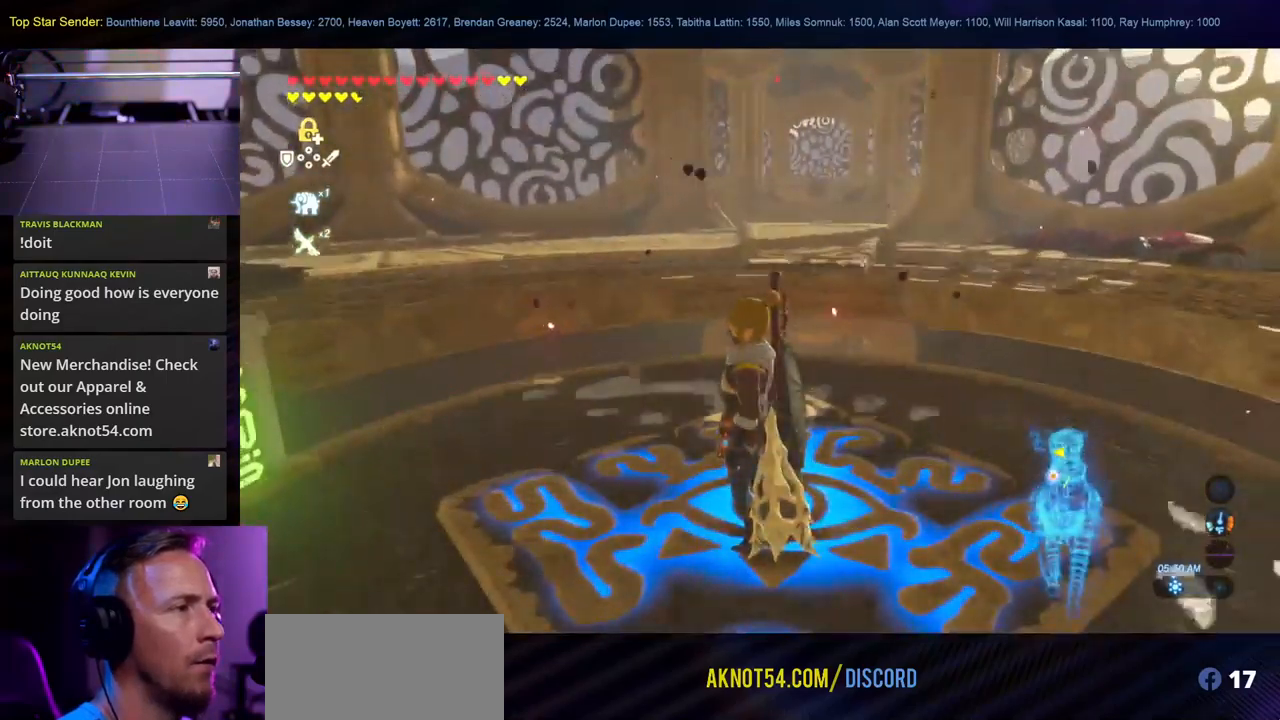
{"buttons": [], "left_stick": "up", "right_stick": "center", "events": [[17, "right_stick", "down-right"], [217, "right_stick", "center"]]}
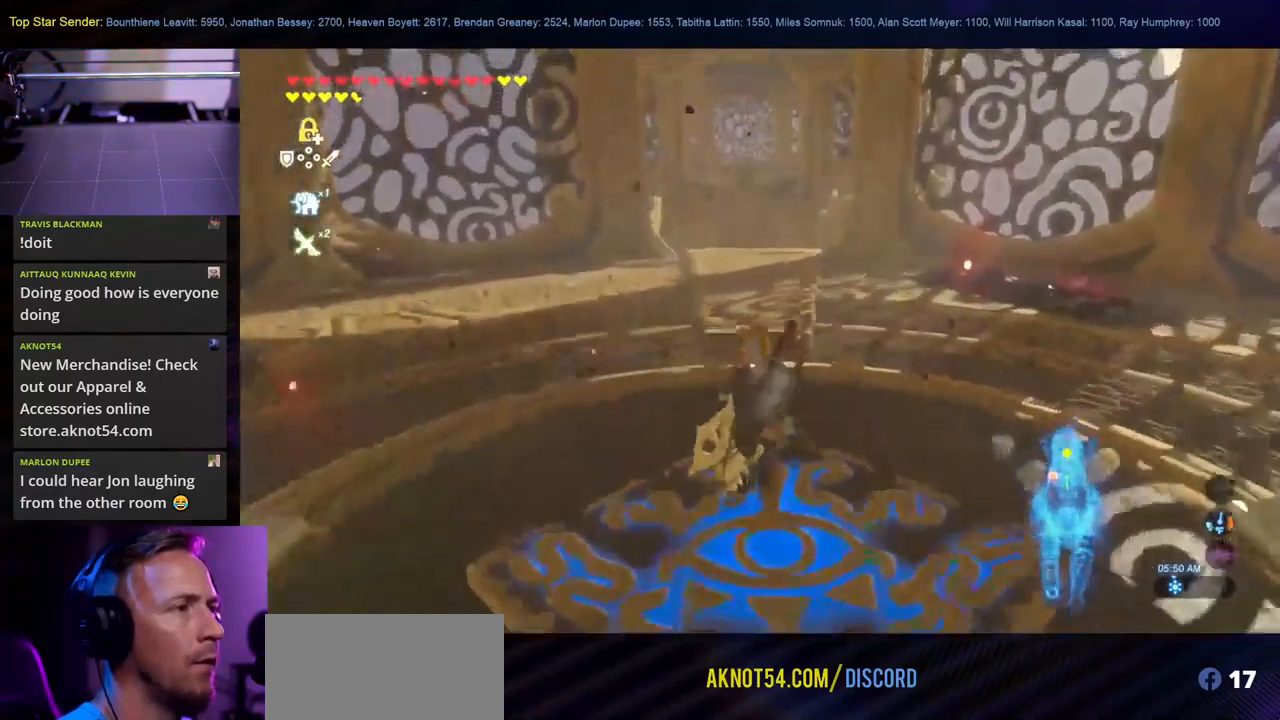
{"buttons": [], "left_stick": "up", "right_stick": "center", "events": []}
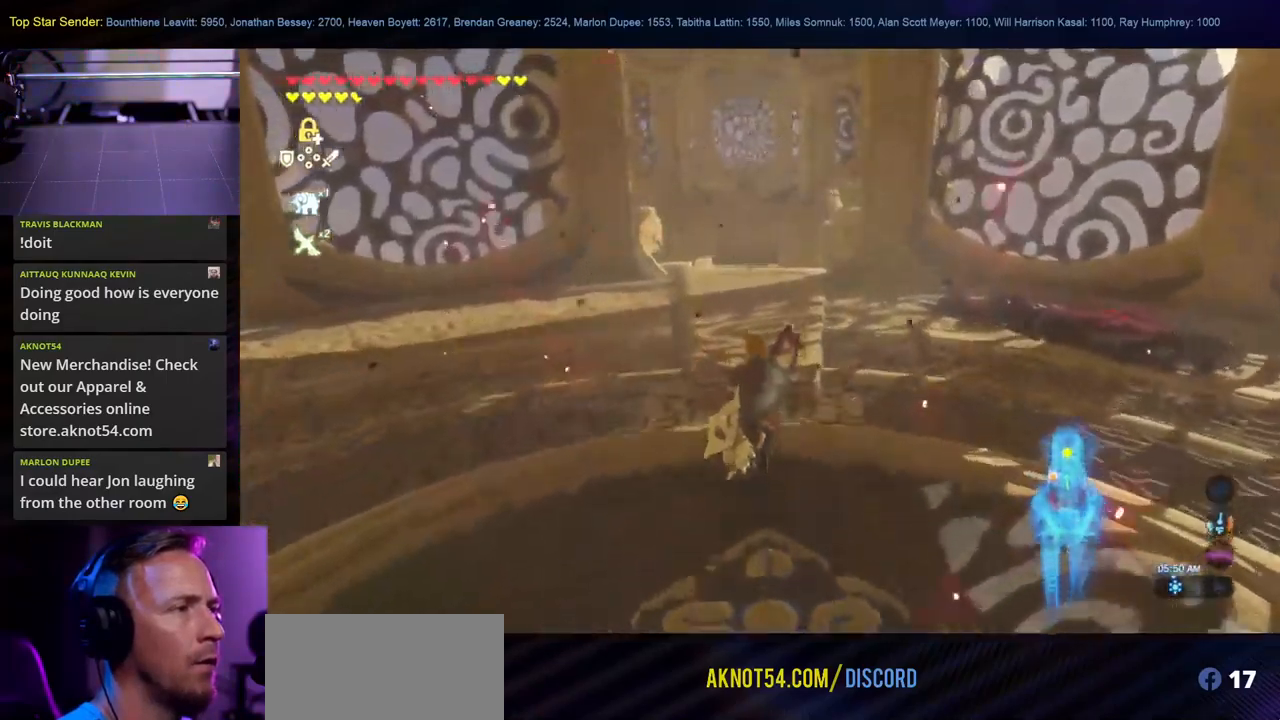
{"buttons": [], "left_stick": "up-left", "right_stick": "right", "events": [[317, "right_stick", "right"], [400, "left_stick", "up-left"]]}
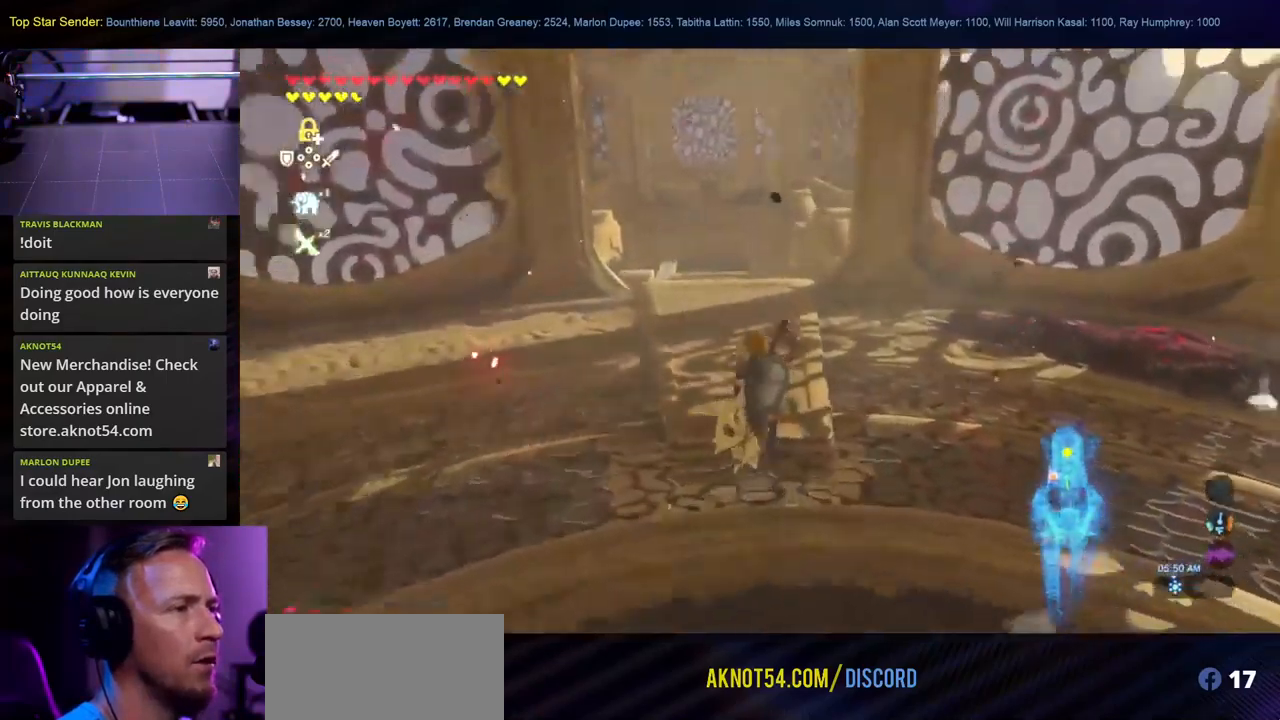
{"buttons": [], "left_stick": "down-left", "right_stick": "right", "events": [[83, "left_stick", "left"], [383, "left_stick", "down-left"]]}
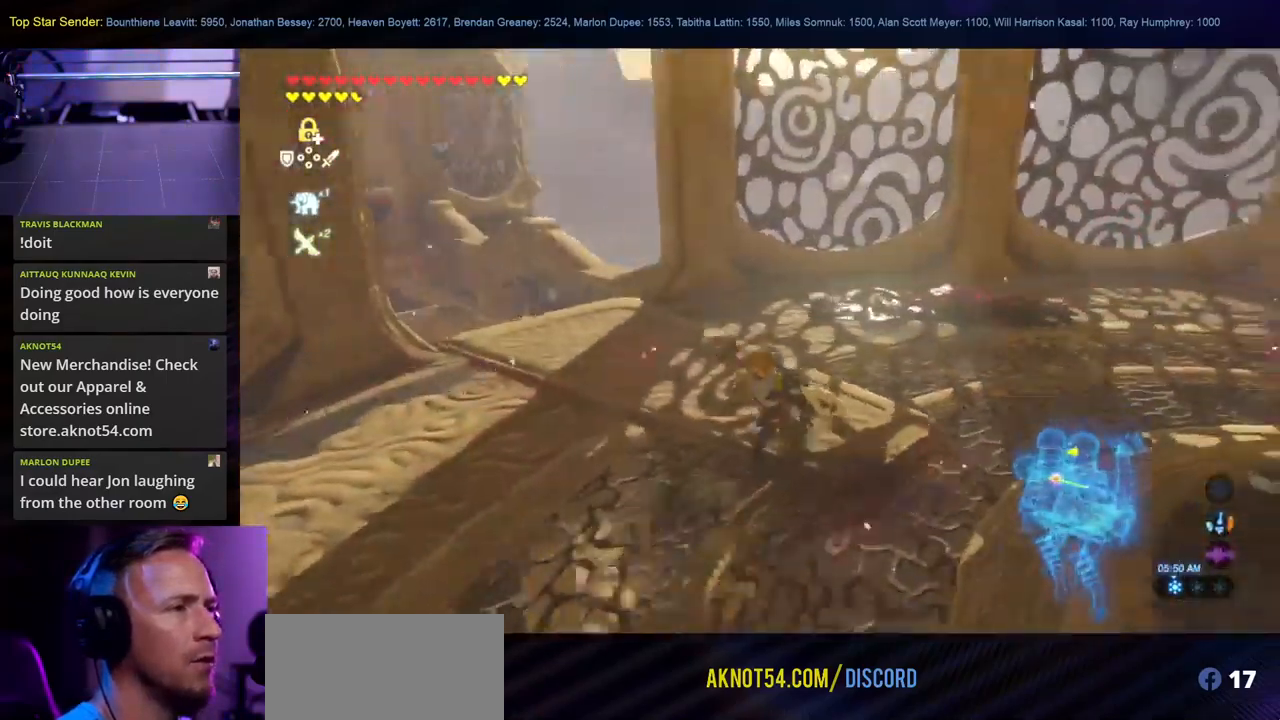
{"buttons": [], "left_stick": "up", "right_stick": "right", "events": [[134, "left_stick", "up"], [167, "L1", "down"], [500, "L1", "up"]]}
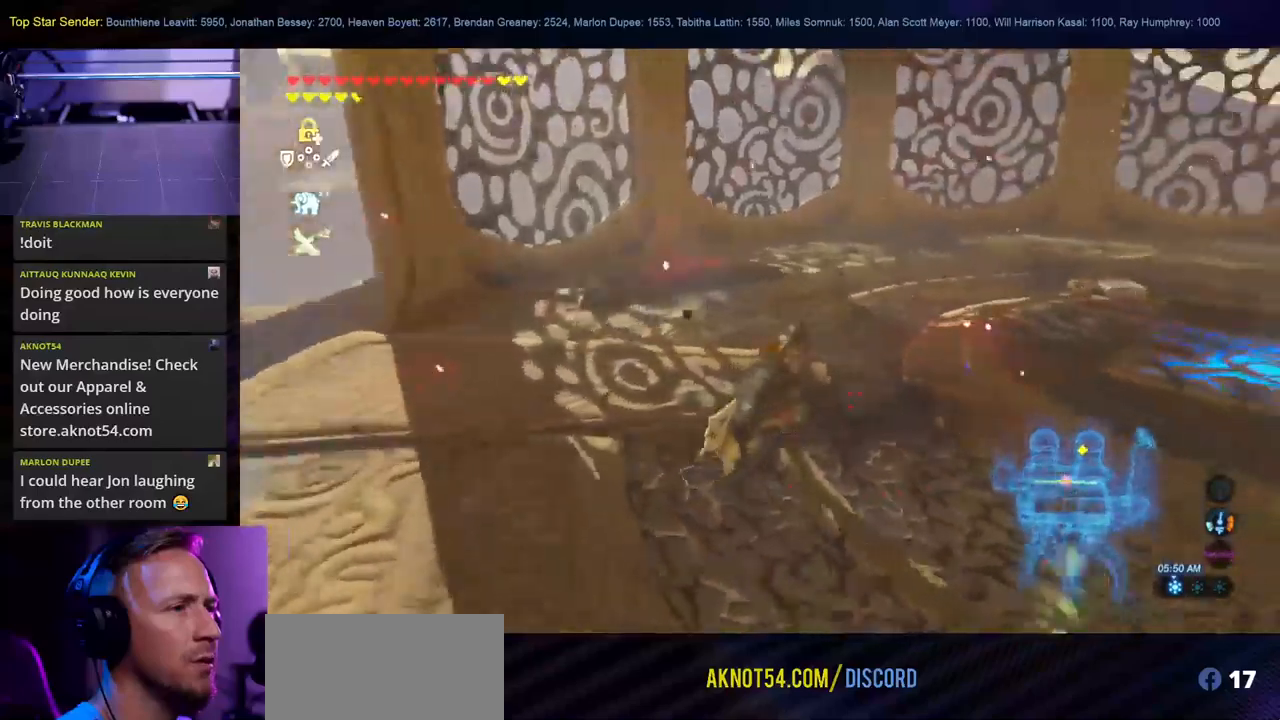
{"buttons": [], "left_stick": "up", "right_stick": "right", "events": [[17, "L1", "down"], [267, "L1", "up"]]}
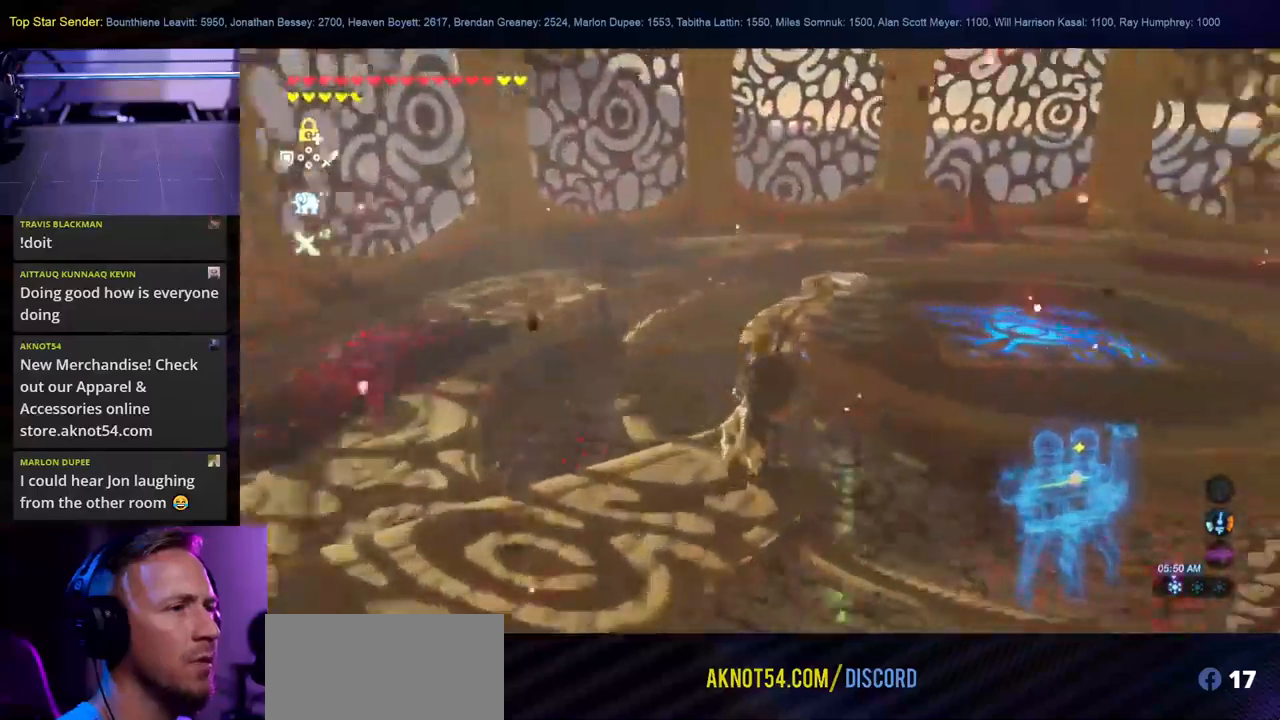
{"buttons": [], "left_stick": "center", "right_stick": "center", "events": [[134, "L1", "down"], [184, "left_stick", "center"], [284, "L1", "up"], [367, "L1", "down"], [434, "L1", "up"], [484, "right_stick", "center"]]}
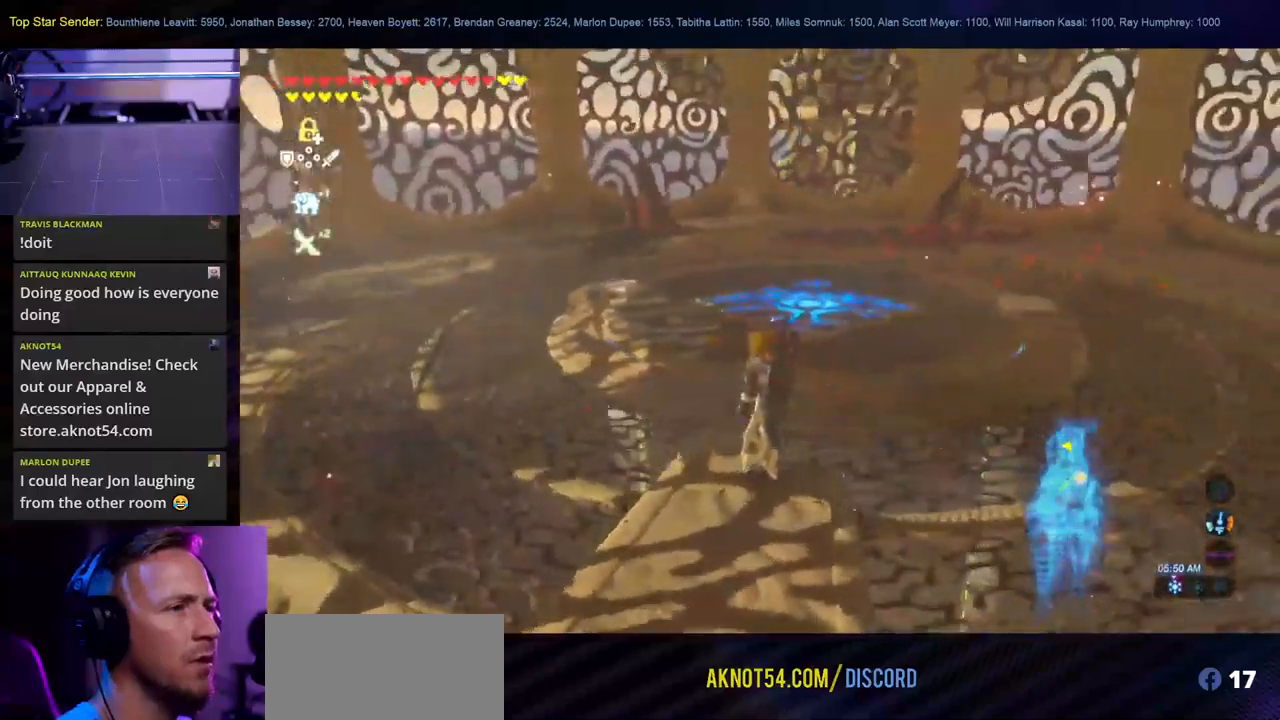
{"buttons": [], "left_stick": "center", "right_stick": "center", "events": []}
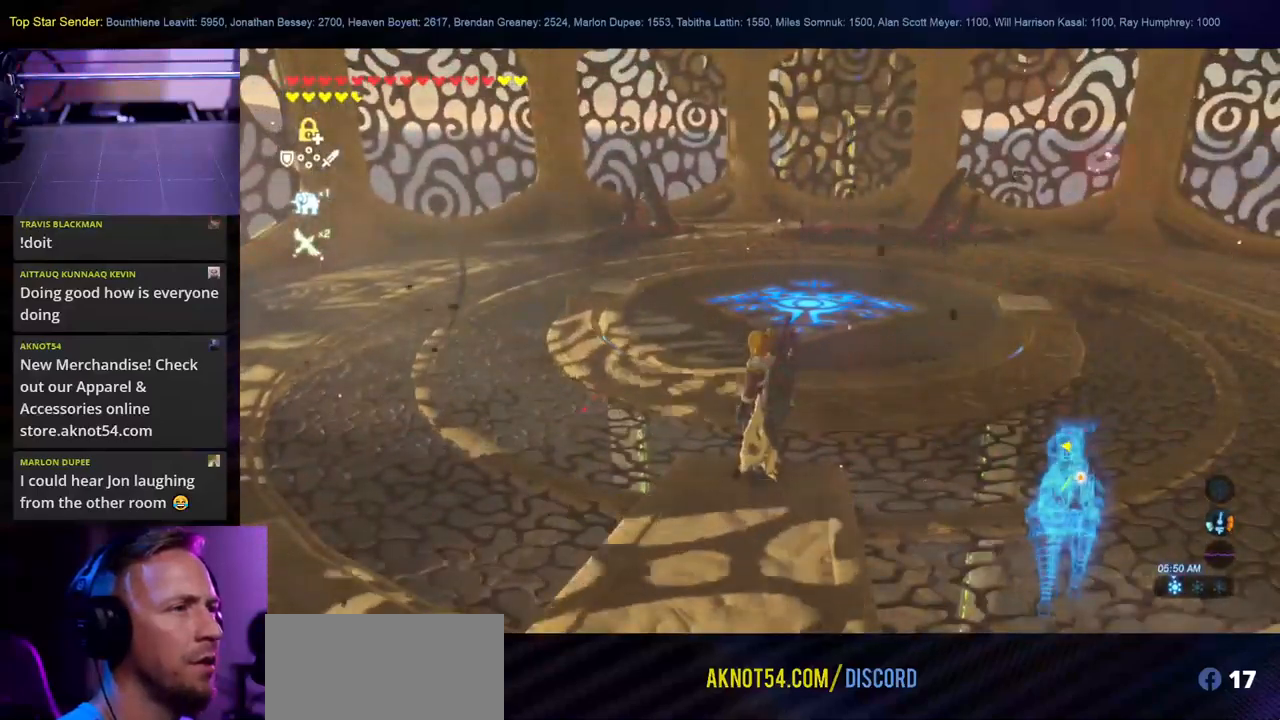
{"buttons": [], "left_stick": "center", "right_stick": "left", "events": [[467, "right_stick", "left"]]}
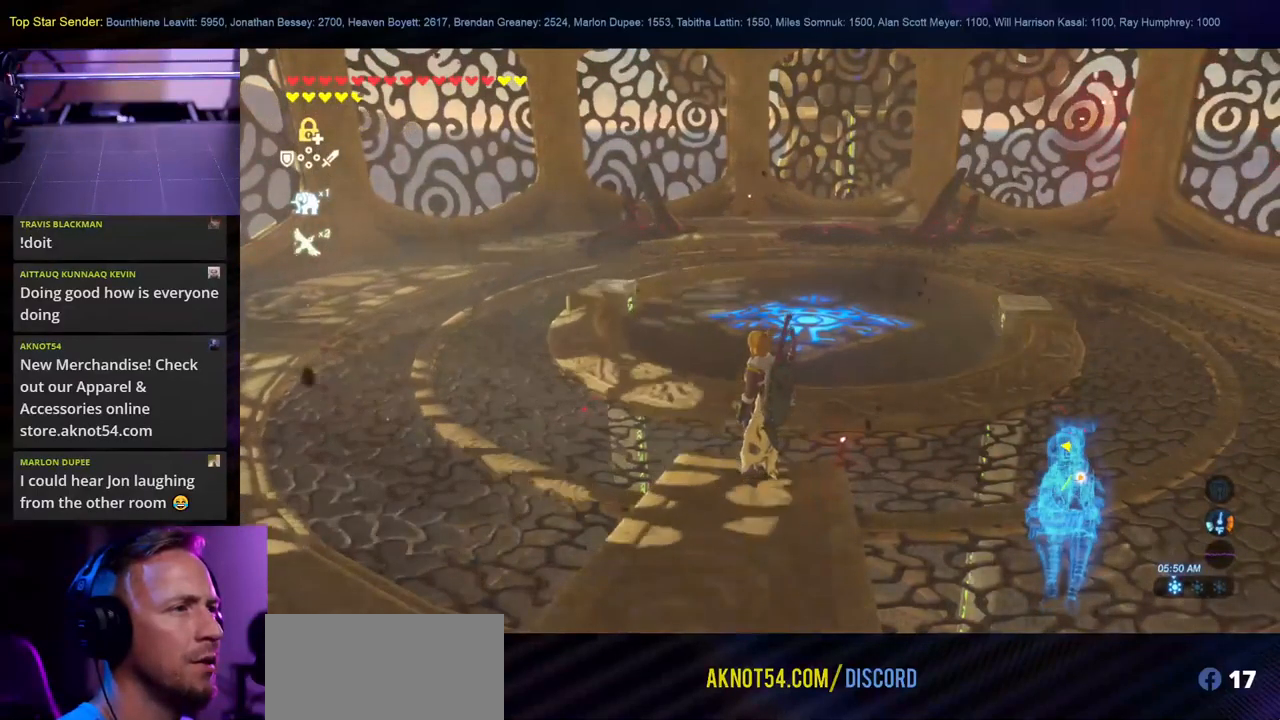
{"buttons": [], "left_stick": "center", "right_stick": "left", "events": []}
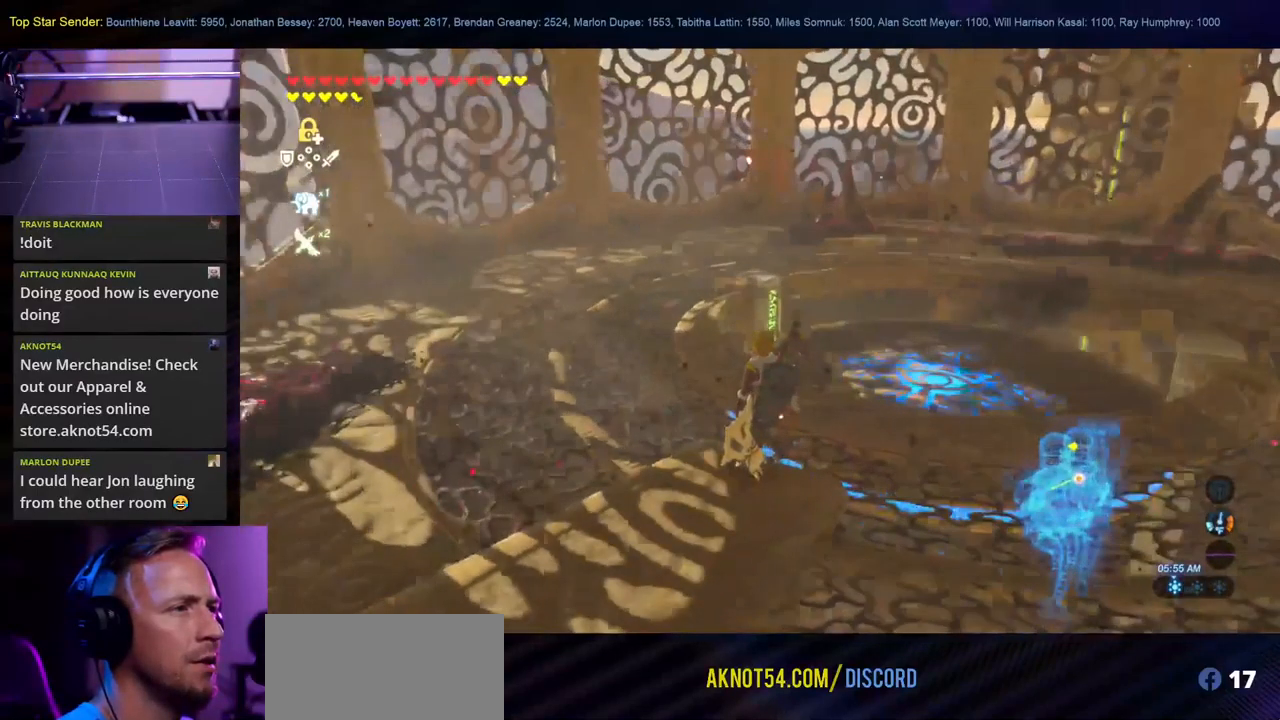
{"buttons": [], "left_stick": "left", "right_stick": "left", "events": [[384, "left_stick", "left"]]}
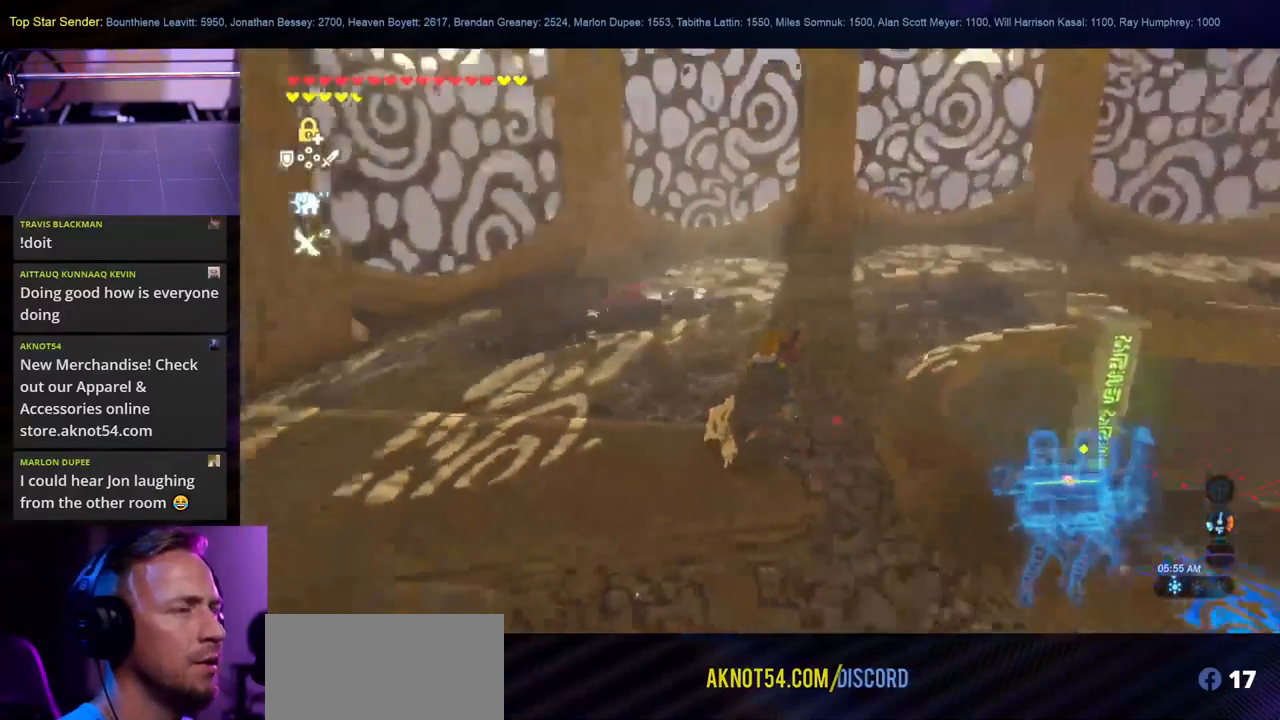
{"buttons": [], "left_stick": "up-left", "right_stick": "down-left", "events": [[467, "left_stick", "up-left"], [484, "right_stick", "down-left"]]}
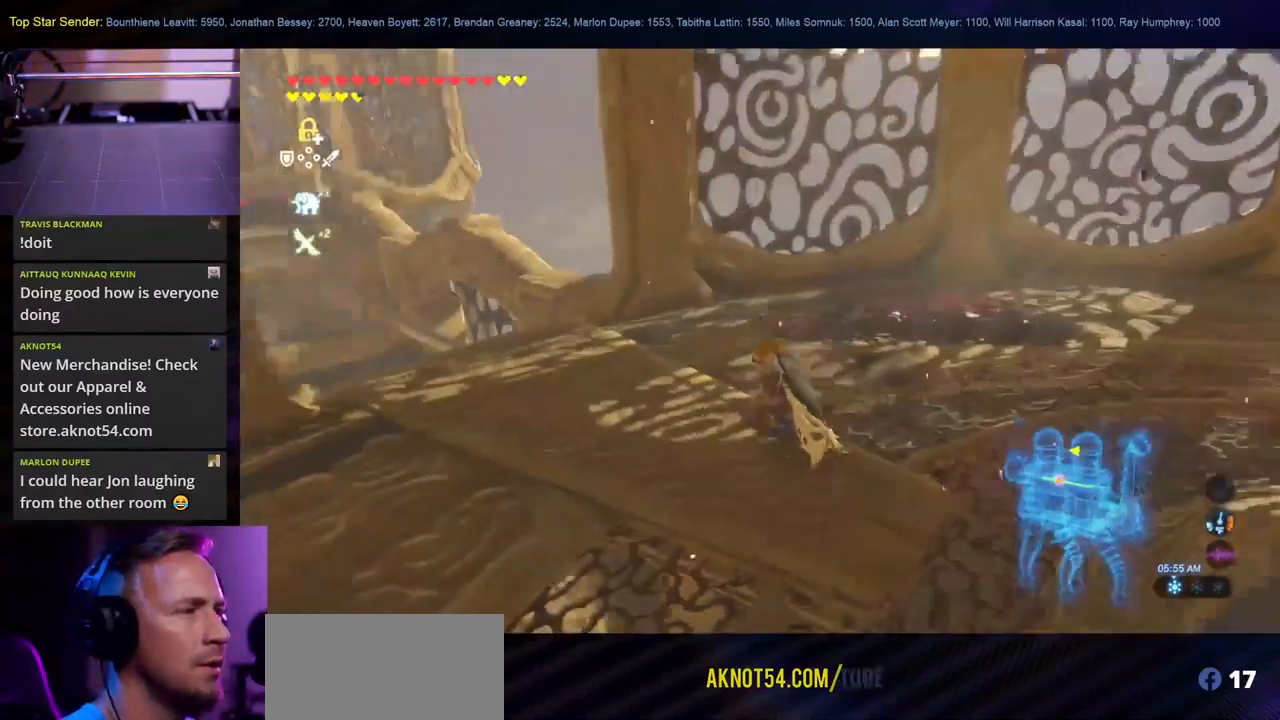
{"buttons": [], "left_stick": "up-left", "right_stick": "down-left", "events": []}
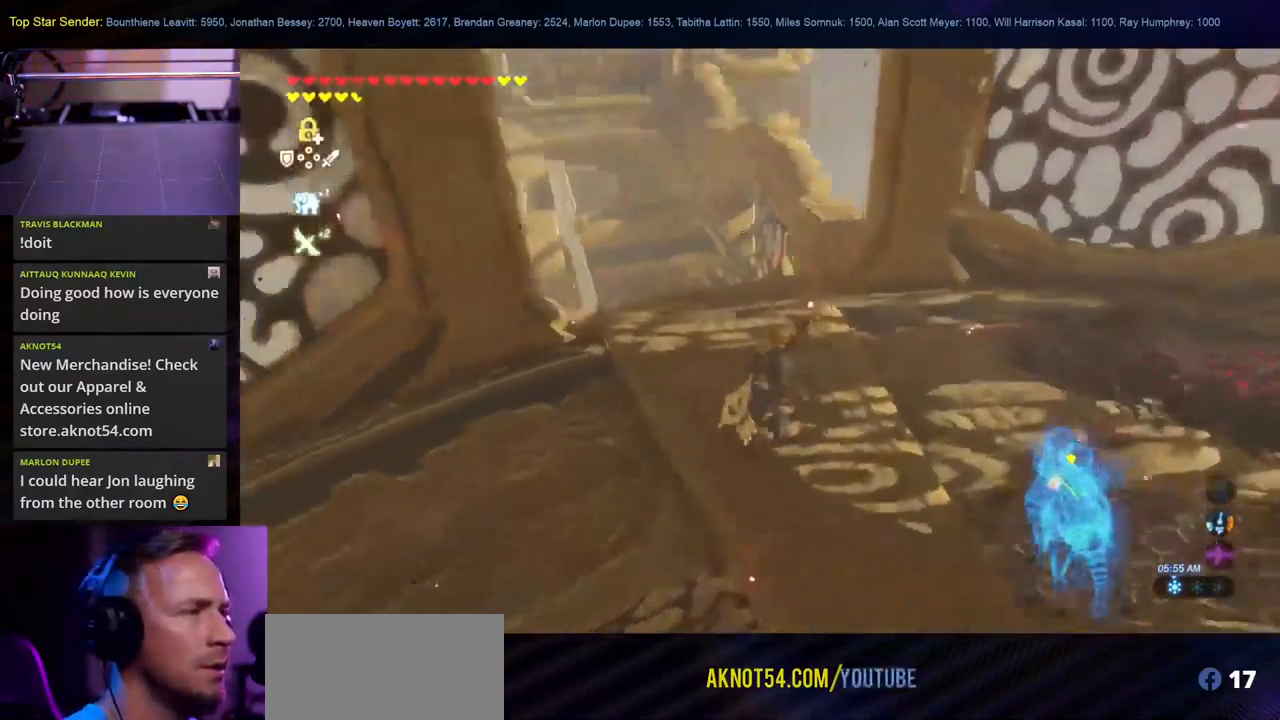
{"buttons": [], "left_stick": "up-left", "right_stick": "left", "events": [[84, "right_stick", "center"], [150, "left_stick", "center"], [300, "right_stick", "left"], [417, "left_stick", "up-left"]]}
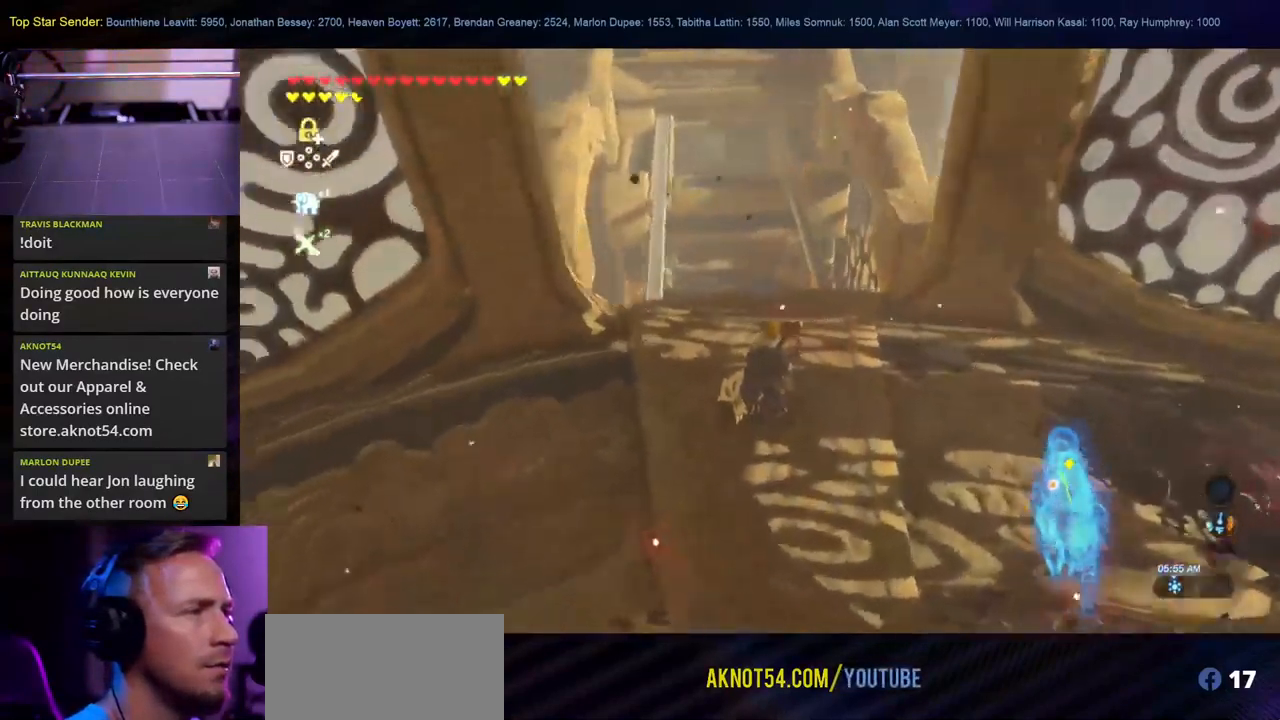
{"buttons": [], "left_stick": "up-left", "right_stick": "center", "events": [[84, "right_stick", "center"], [251, "left_stick", "center"], [451, "left_stick", "up-left"]]}
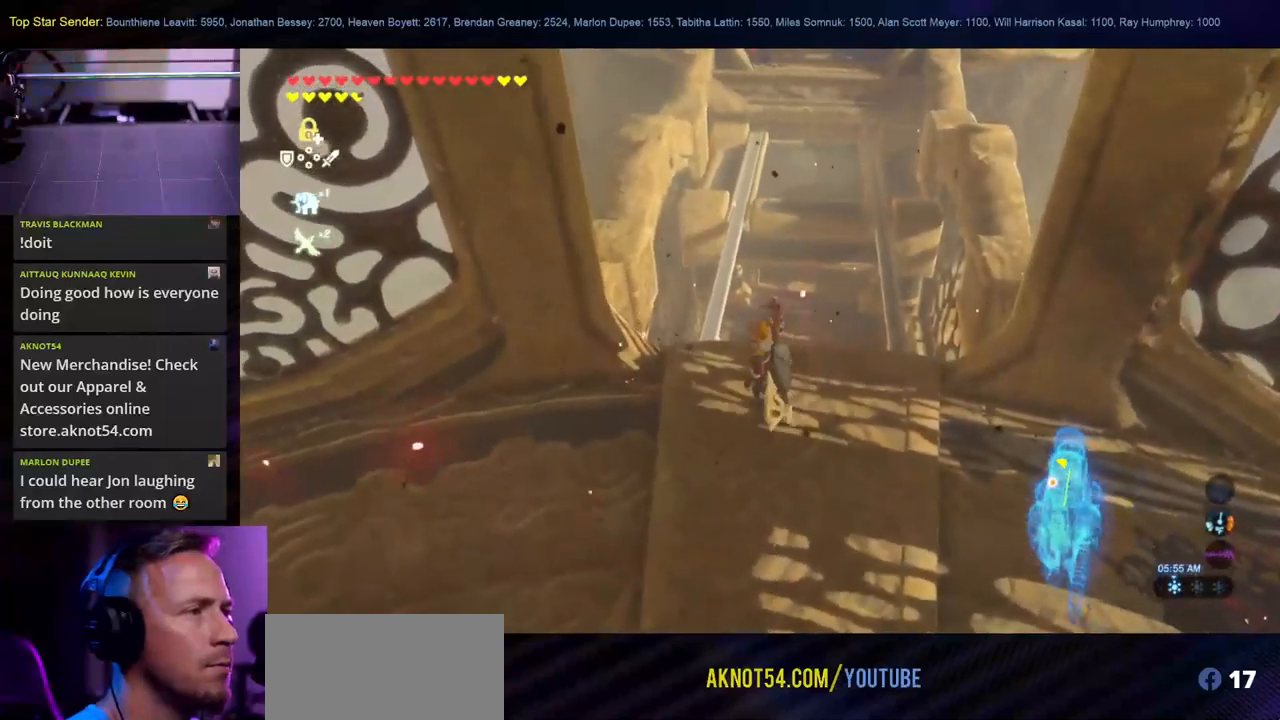
{"buttons": [], "left_stick": "down", "right_stick": "up", "events": [[100, "left_stick", "center"], [133, "right_stick", "up-right"], [283, "right_stick", "up"], [466, "left_stick", "down"]]}
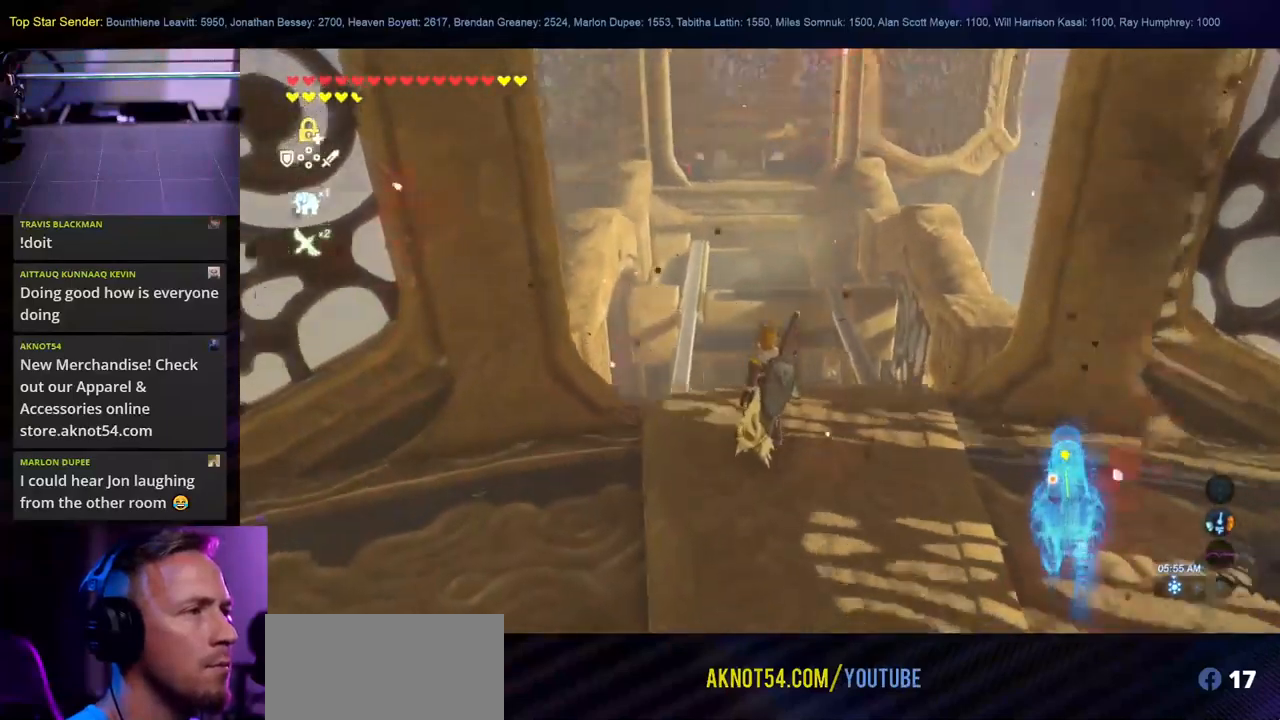
{"buttons": [], "left_stick": "down", "right_stick": "center", "events": [[133, "right_stick", "center"]]}
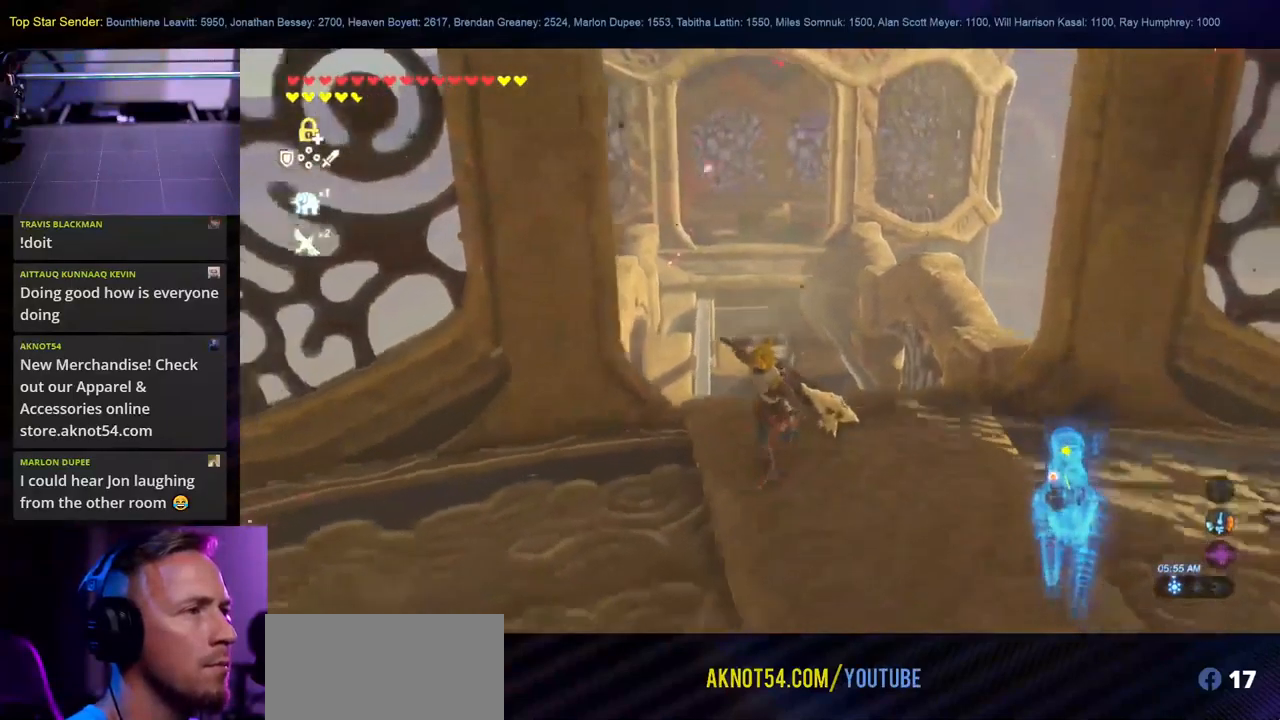
{"buttons": [], "left_stick": "up", "right_stick": "center", "events": [[183, "left_stick", "down-right"], [200, "right_stick", "down-left"], [333, "left_stick", "center"], [433, "right_stick", "center"], [500, "left_stick", "up"]]}
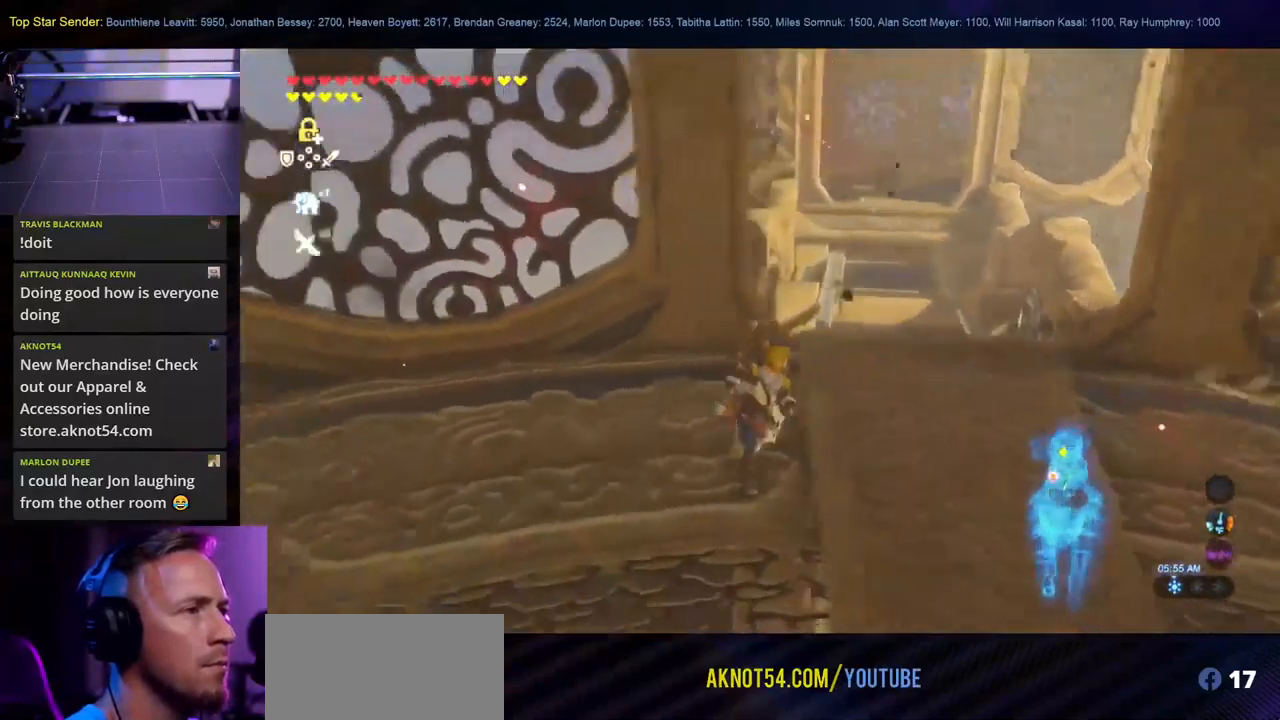
{"buttons": [], "left_stick": "up", "right_stick": "center", "events": []}
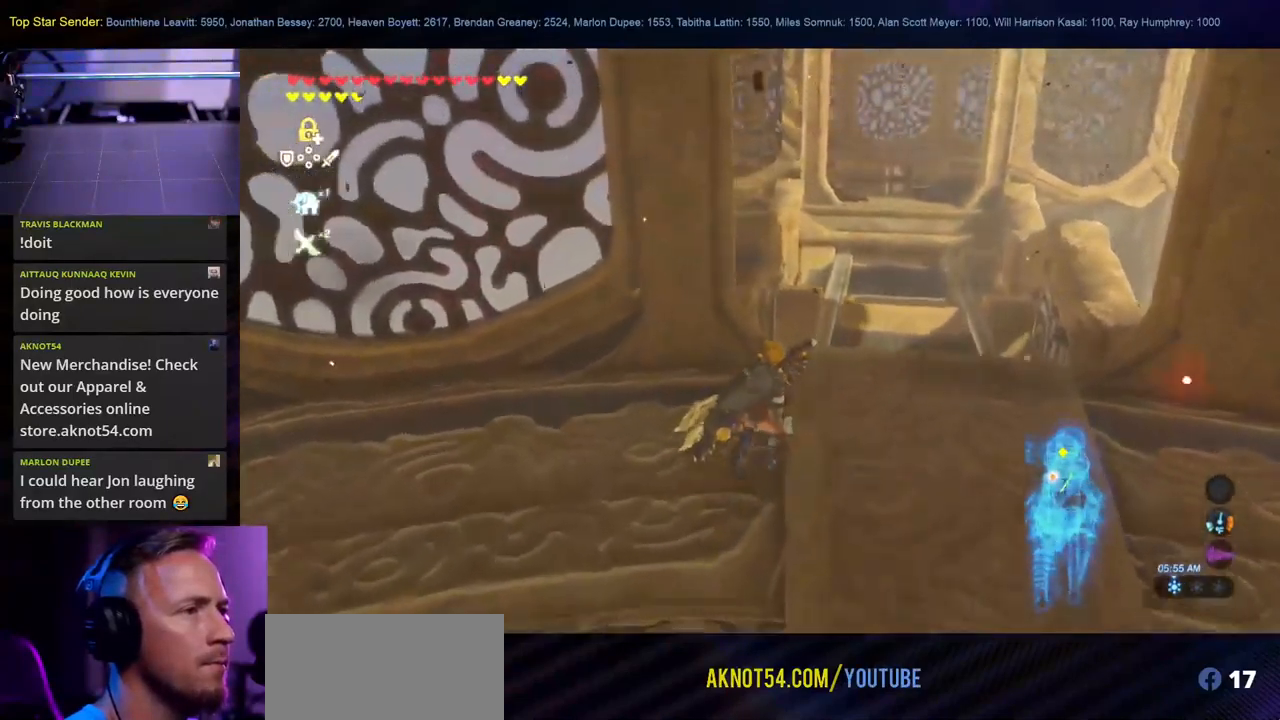
{"buttons": ["X"], "left_stick": "up", "right_stick": "center", "events": [[466, "X", "down"]]}